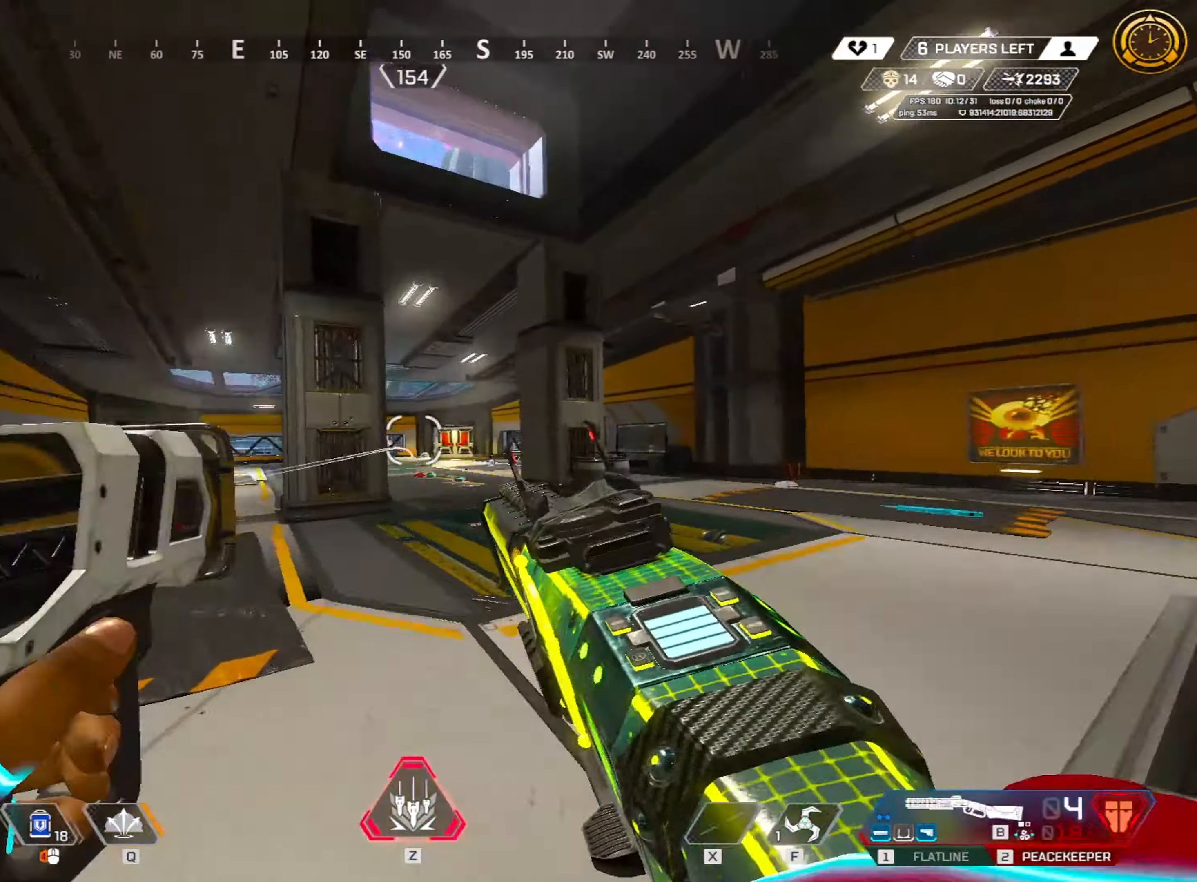
Gameplay with keyboard and mouse; each line is a JSON object with the keys and mouse buttons held at the frame after it. "events" lists presses ("down") and releases ("up") of "1", "2", "3", "4", "5", "a", "alt", "c", "caps_lock", "ctrl", "d", "e", "f", "g", "q", "r", "s", "shift", "space", "t", "tab", "v", "w", "x", "z", "mouse_left", "mouse_wheel" and "mouse_right" between this image and that frame as [ms after this image, input, new state], when the widget could be followed in between. "mouse_left", "mouse_wheel", "mouse_right" = the "left", "wheel", "right" buttons of the "mouse" list. No other keys are recorded. "wheel" means that the mouse wheel is clicked or scrolled. Not read: mouse_move.
{"keys": ["shift", "w"], "mouse": [], "events": [[34, "space", "up"], [134, "3", "down"], [134, "ctrl", "up"], [134, "mouse_wheel", "down"], [234, "a", "down"], [234, "mouse_wheel", "up"], [267, "3", "up"], [267, "w", "up"], [300, "a", "up"], [300, "w", "down"], [400, "shift", "down"]]}
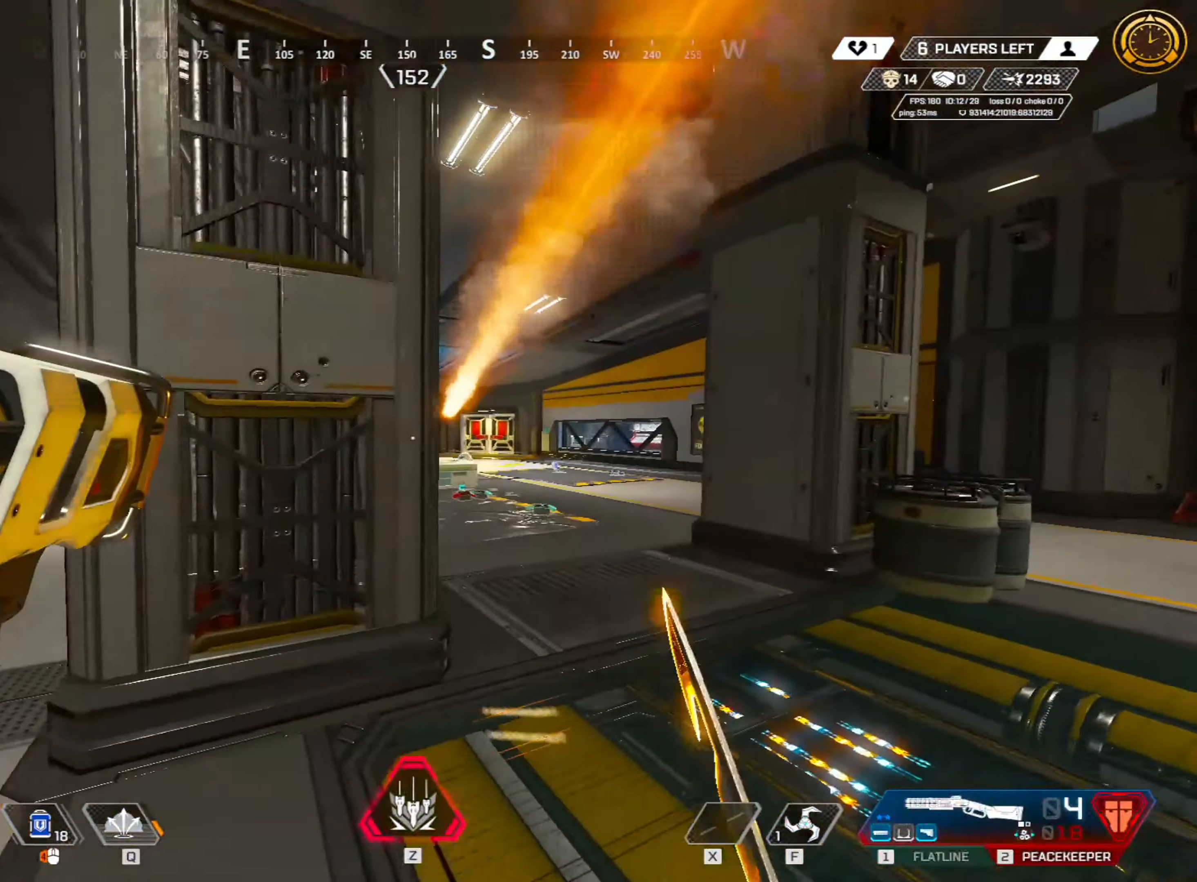
{"keys": ["w"], "mouse": [], "events": [[400, "shift", "up"]]}
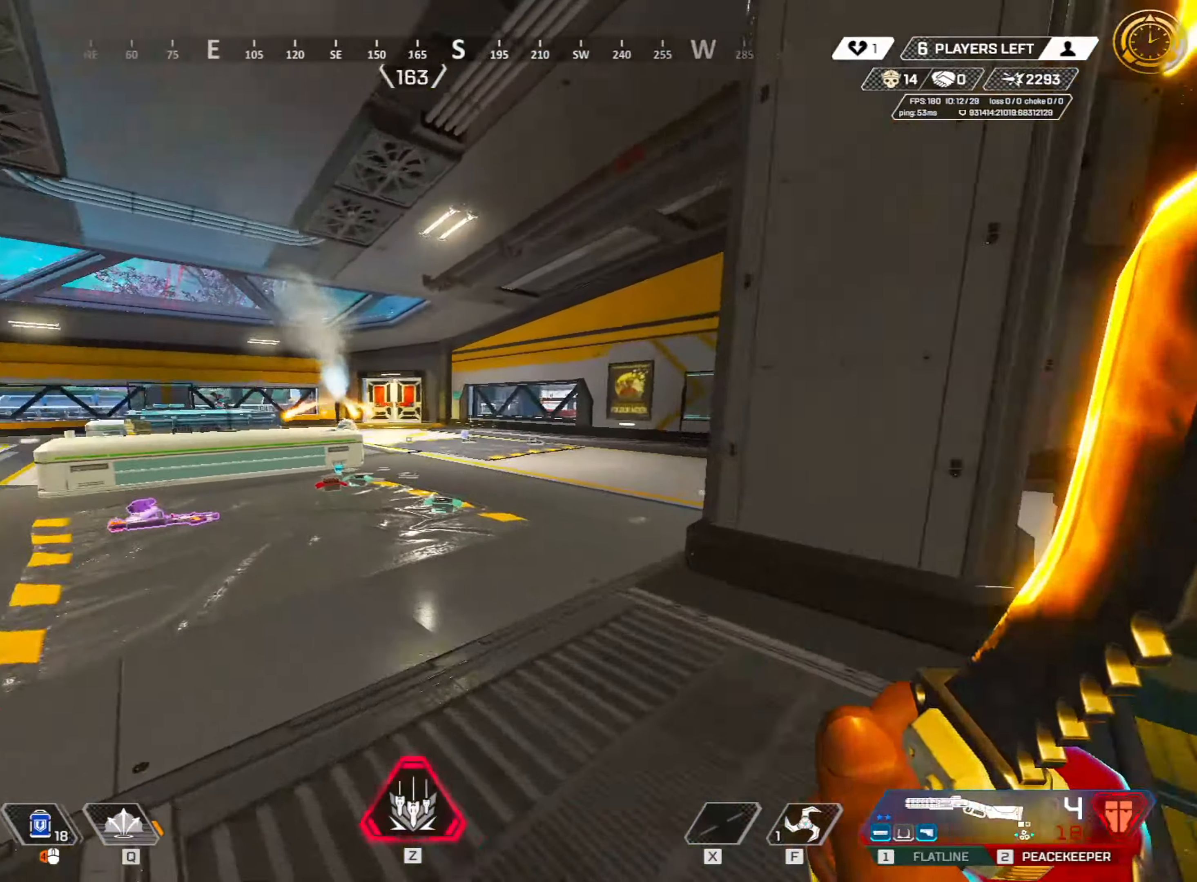
{"keys": ["a", "ctrl", "w"], "mouse": ["wheel"], "events": [[84, "2", "down"], [150, "2", "up"], [200, "space", "down"], [300, "d", "down"], [350, "space", "up"], [400, "a", "down"], [484, "ctrl", "down"], [484, "d", "up"], [484, "mouse_wheel", "down"]]}
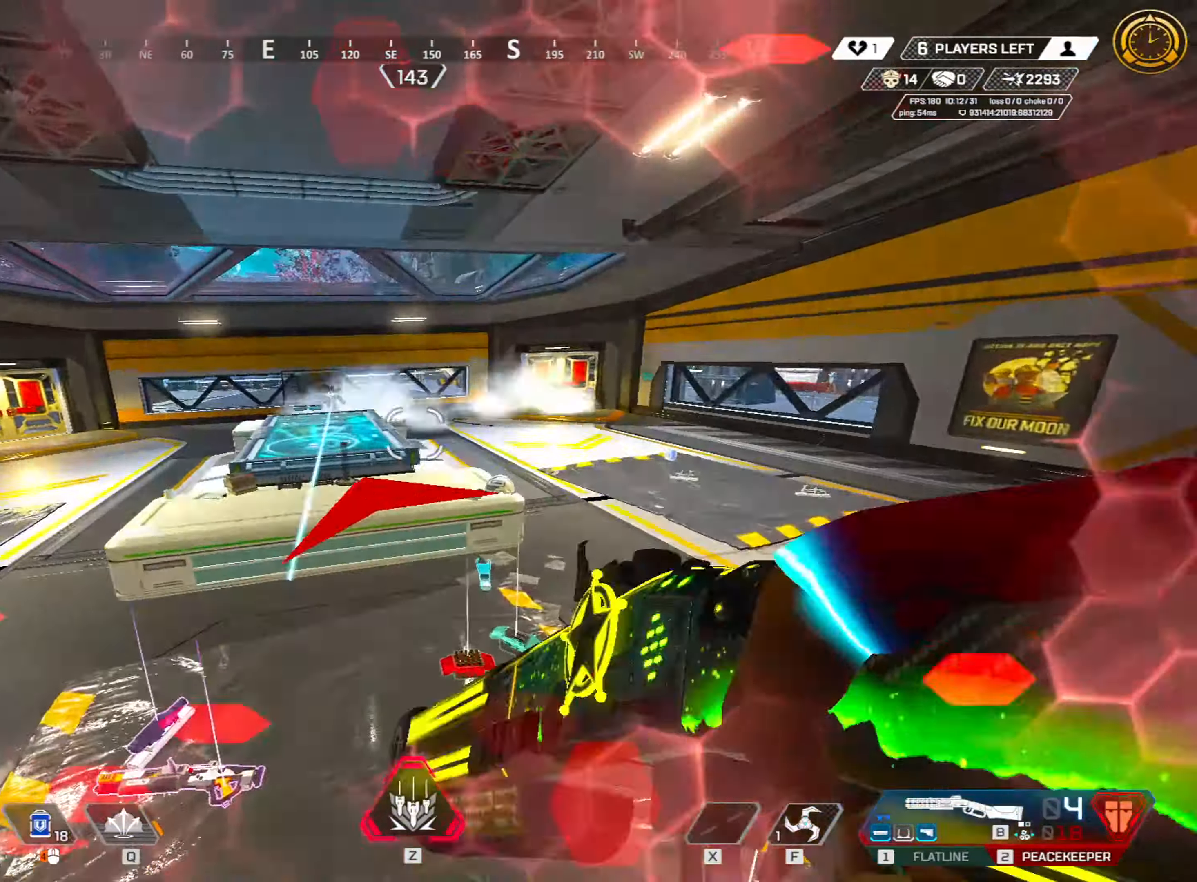
{"keys": ["a", "ctrl"], "mouse": [], "events": [[34, "w", "up"], [167, "mouse_wheel", "up"], [217, "mouse_wheel", "down"], [217, "s", "down"], [267, "mouse_wheel", "up"], [317, "s", "up"]]}
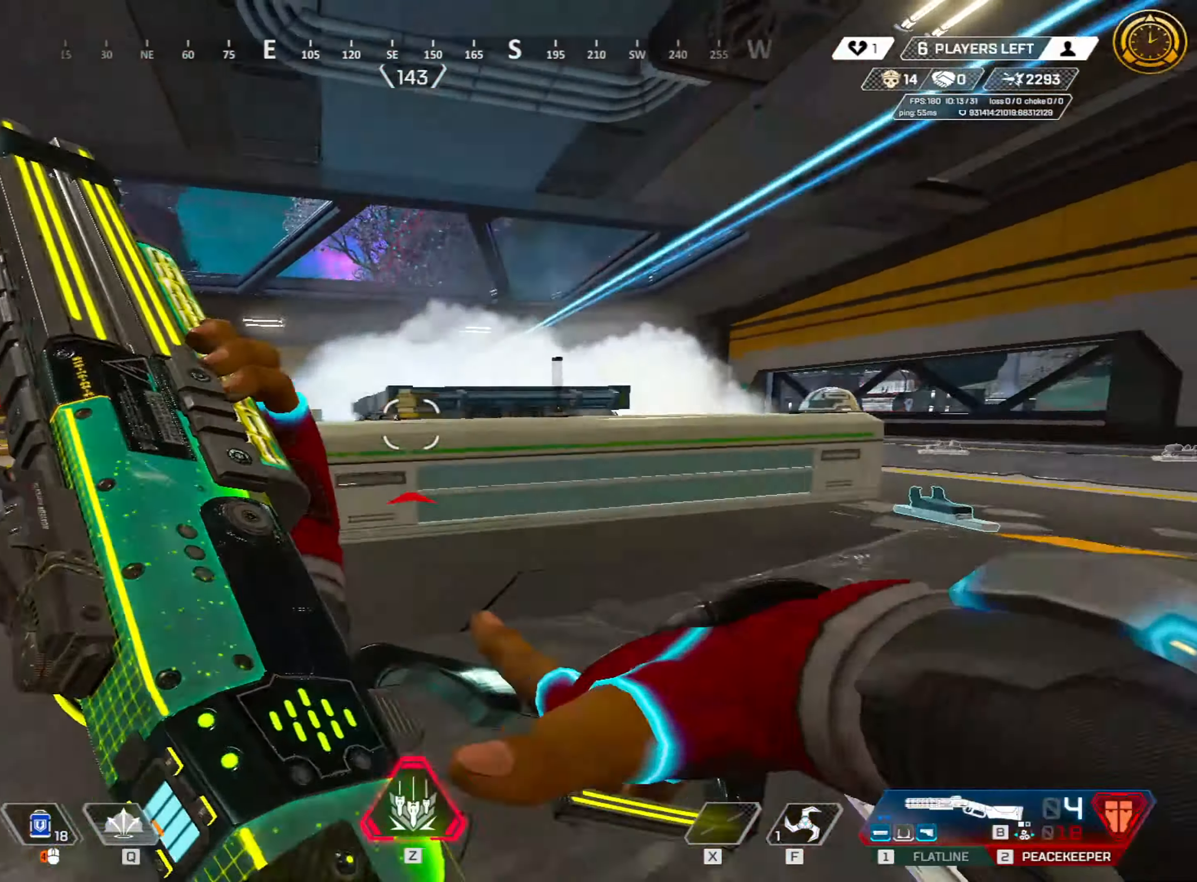
{"keys": ["d", "w"], "mouse": ["wheel"], "events": [[184, "a", "up"], [234, "space", "down"], [284, "a", "down"], [367, "space", "up"], [367, "w", "down"], [417, "d", "down"], [467, "a", "up"], [467, "ctrl", "up"], [467, "mouse_wheel", "down"]]}
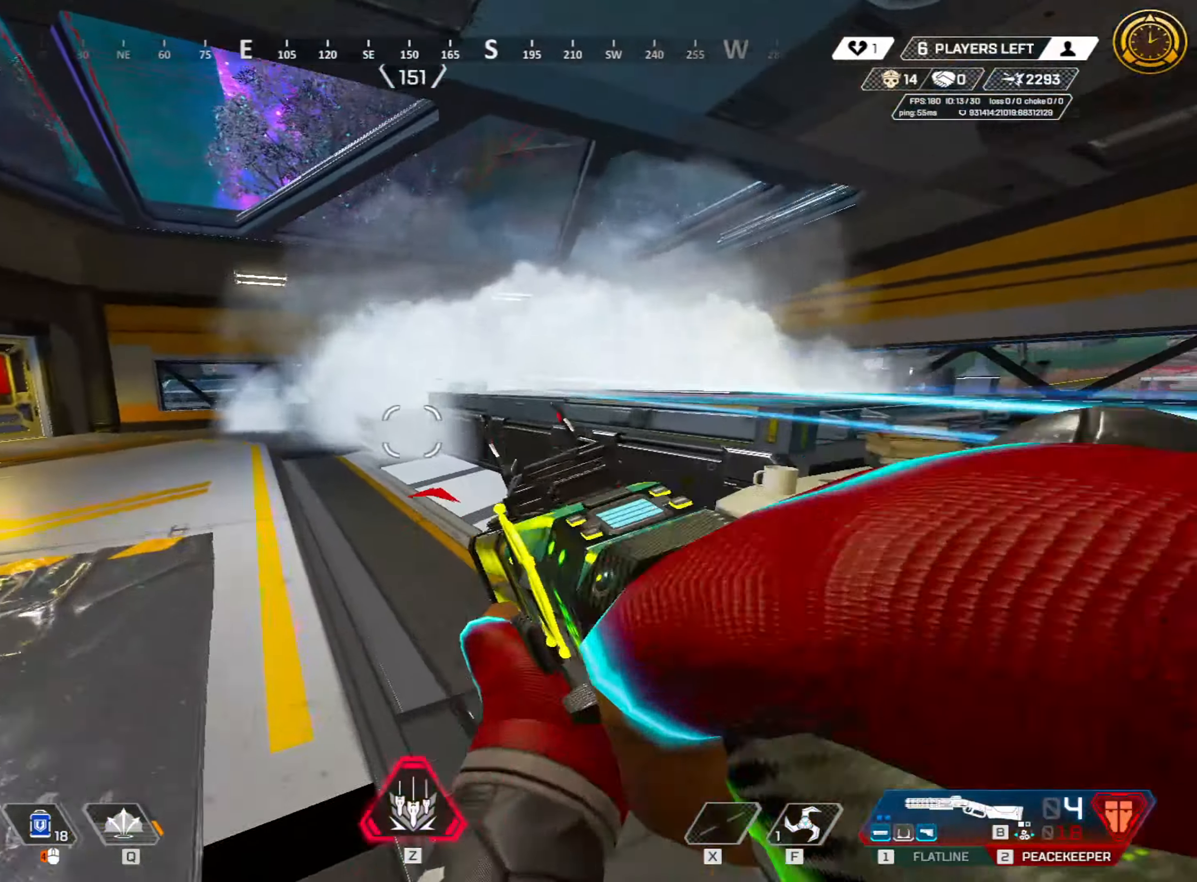
{"keys": ["shift", "w"], "mouse": [], "events": [[67, "d", "up"], [67, "mouse_wheel", "up"], [67, "shift", "down"]]}
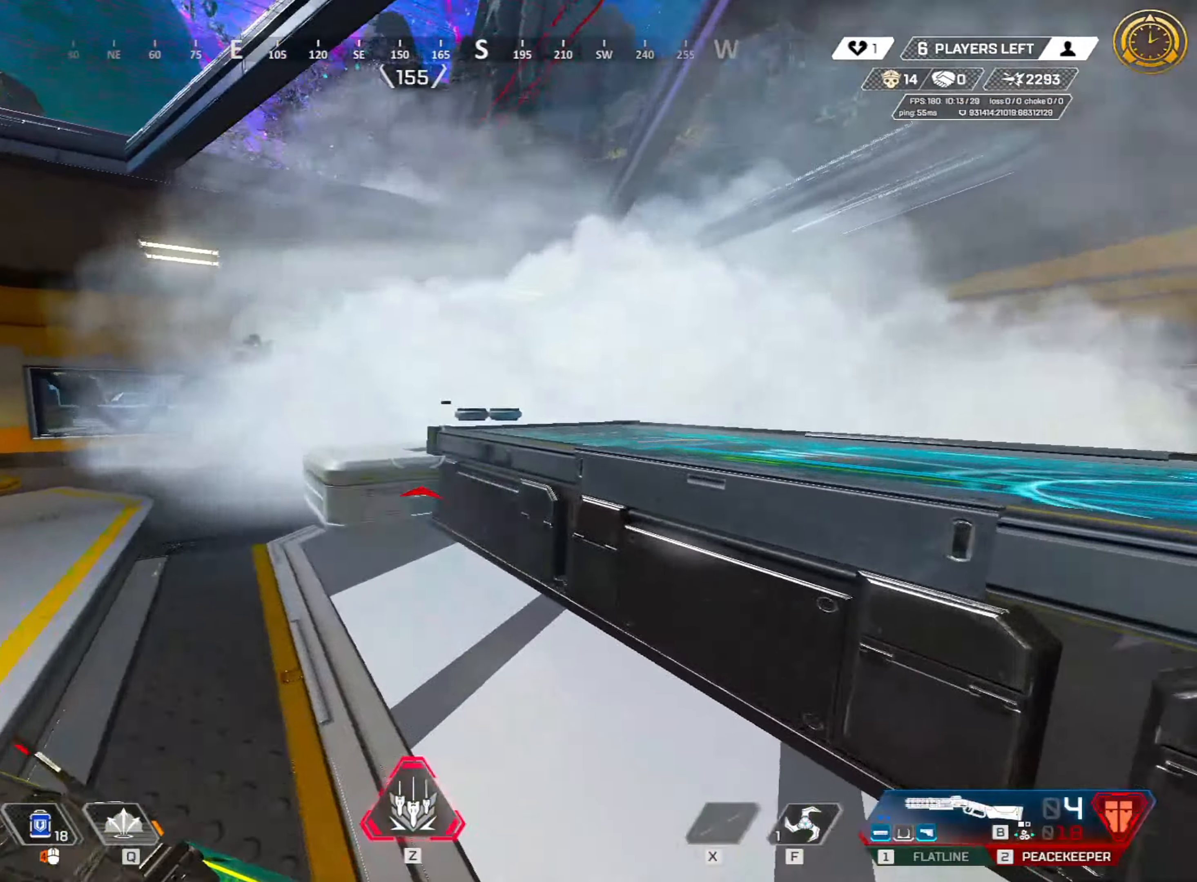
{"keys": ["a", "s"], "mouse": ["right"], "events": [[117, "shift", "up"], [167, "space", "down"], [284, "a", "down"], [284, "mouse_right", "down"], [317, "space", "up"], [367, "w", "up"], [467, "s", "down"]]}
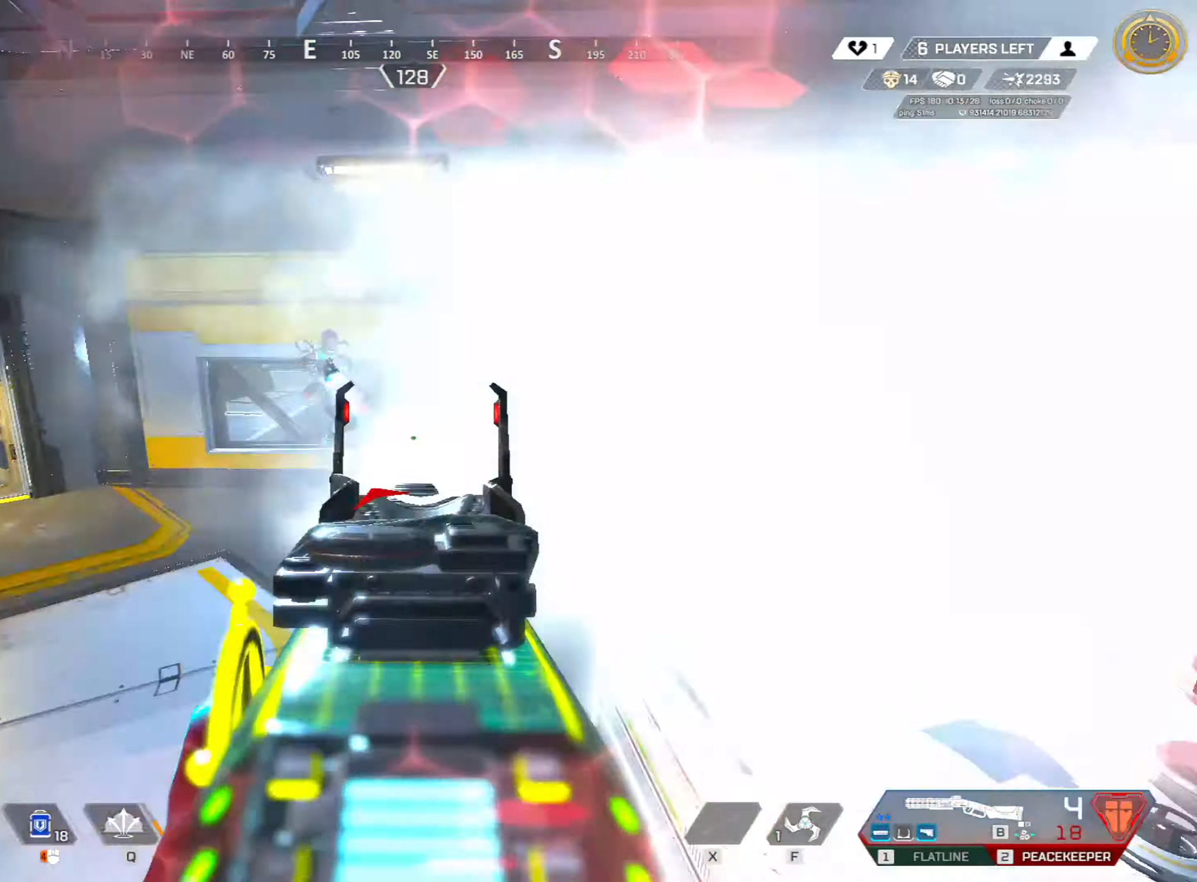
{"keys": ["d"], "mouse": [], "events": [[134, "mouse_left", "down"], [134, "s", "up"], [184, "ctrl", "down"], [184, "mouse_right", "up"], [284, "mouse_left", "up"], [417, "ctrl", "up"], [467, "a", "up"], [467, "d", "down"]]}
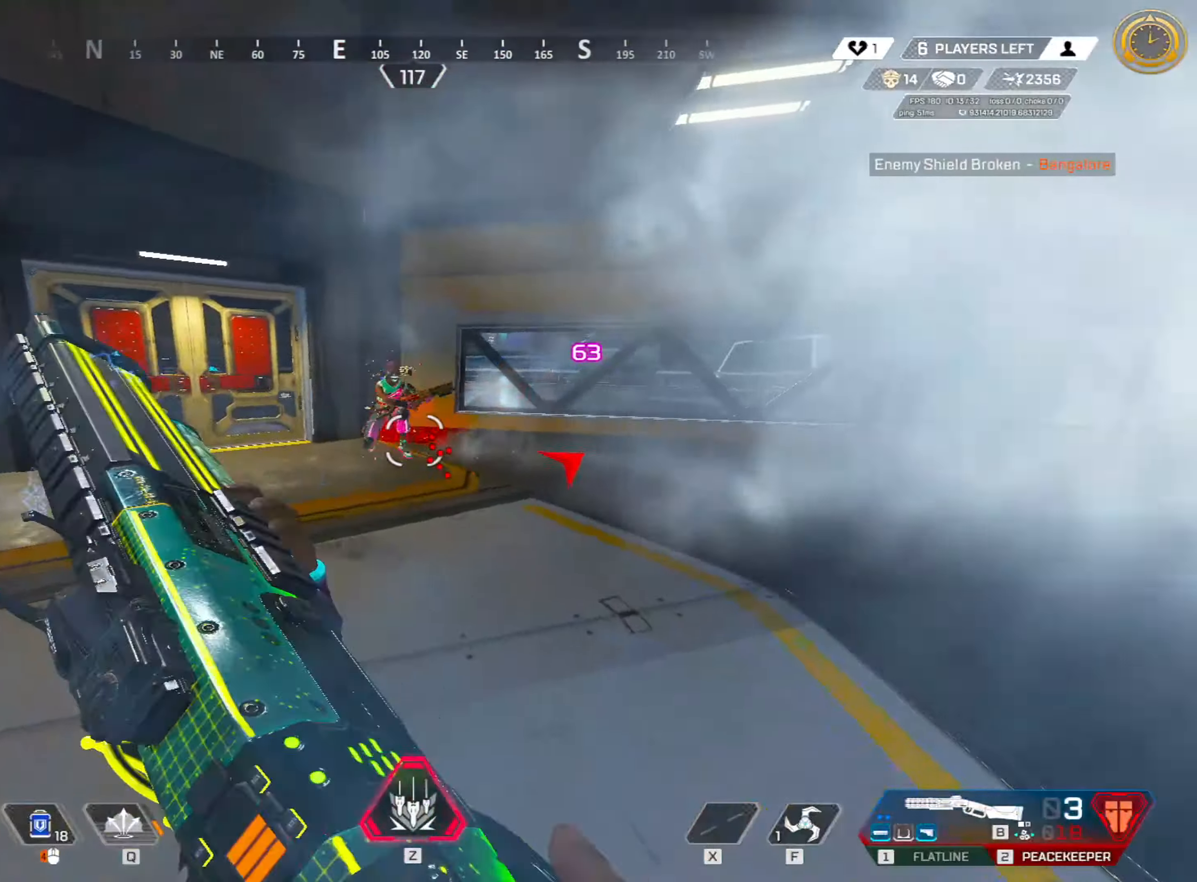
{"keys": ["d"], "mouse": [], "events": []}
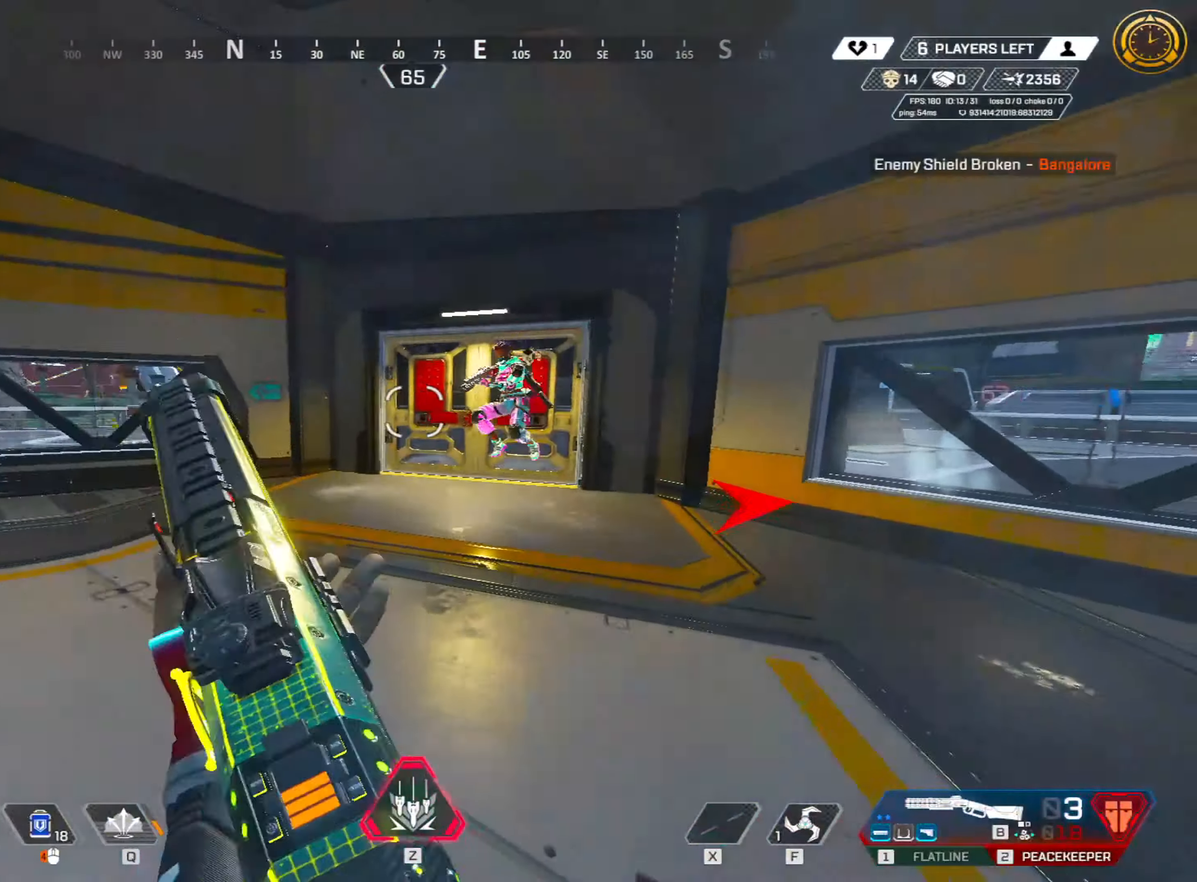
{"keys": ["a", "ctrl", "space"], "mouse": [], "events": [[133, "a", "down"], [133, "mouse_left", "down"], [166, "ctrl", "down"], [166, "d", "up"], [366, "mouse_left", "up"], [500, "space", "down"]]}
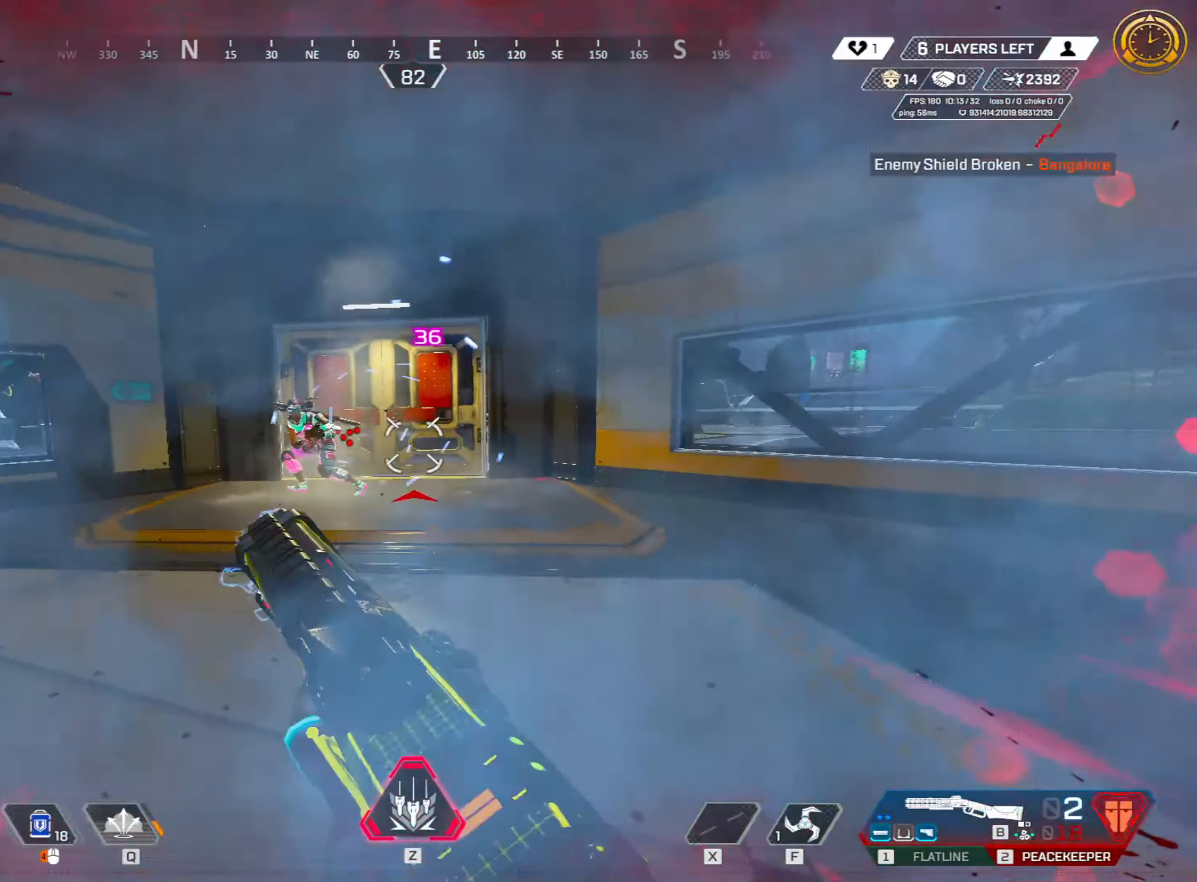
{"keys": ["ctrl", "s"], "mouse": [], "events": [[83, "w", "down"], [133, "d", "down"], [133, "space", "up"], [183, "a", "up"], [183, "mouse_wheel", "down"], [183, "w", "up"], [233, "s", "down"], [383, "d", "up"], [383, "mouse_wheel", "up"]]}
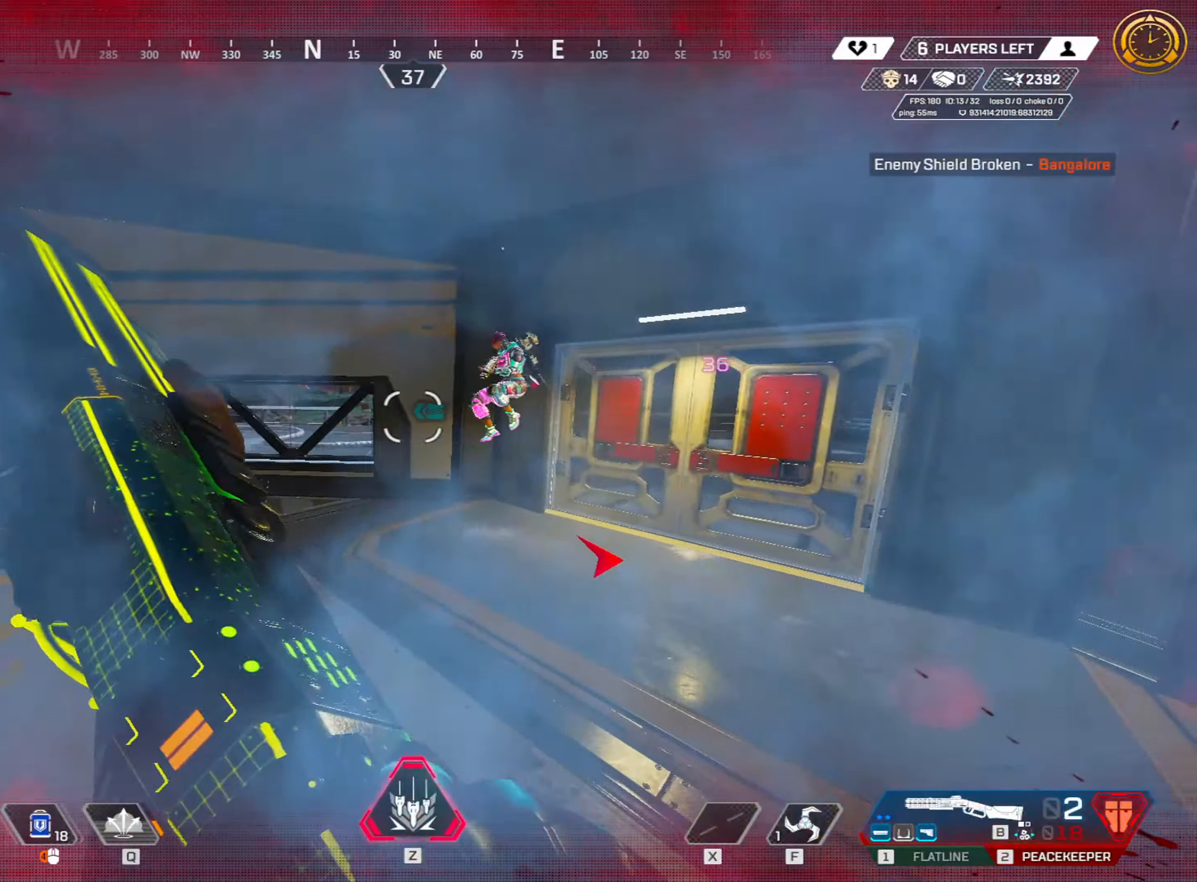
{"keys": ["ctrl"], "mouse": [], "events": [[250, "mouse_left", "down"], [250, "s", "up"], [383, "1", "down"], [383, "mouse_left", "up"], [483, "1", "up"]]}
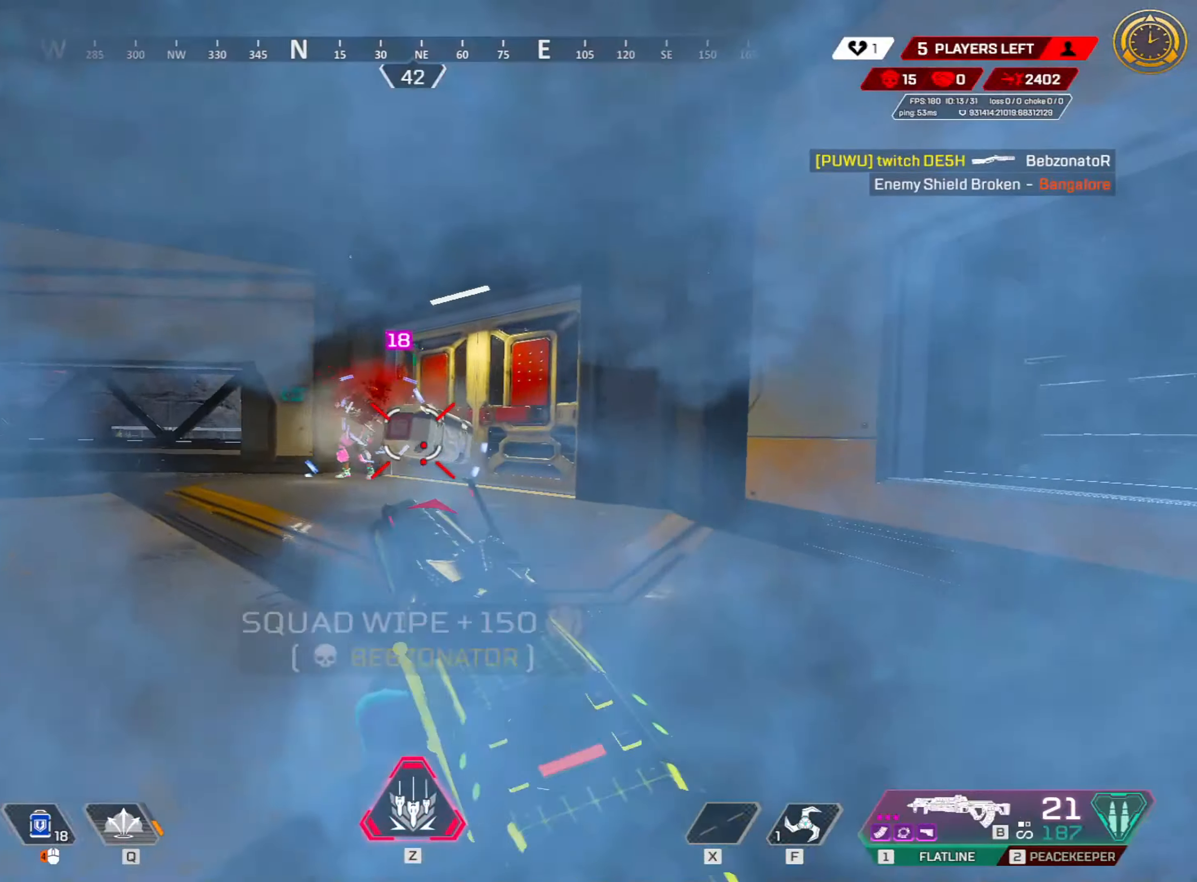
{"keys": ["3", "shift", "w"], "mouse": [], "events": [[83, "space", "down"], [150, "s", "down"], [166, "a", "down"], [166, "mouse_right", "down"], [216, "mouse_right", "up"], [216, "mouse_wheel", "down"], [216, "s", "up"], [216, "space", "up"], [300, "ctrl", "up"], [300, "w", "down"], [350, "a", "up"], [350, "mouse_wheel", "up"], [400, "3", "down"], [450, "shift", "down"]]}
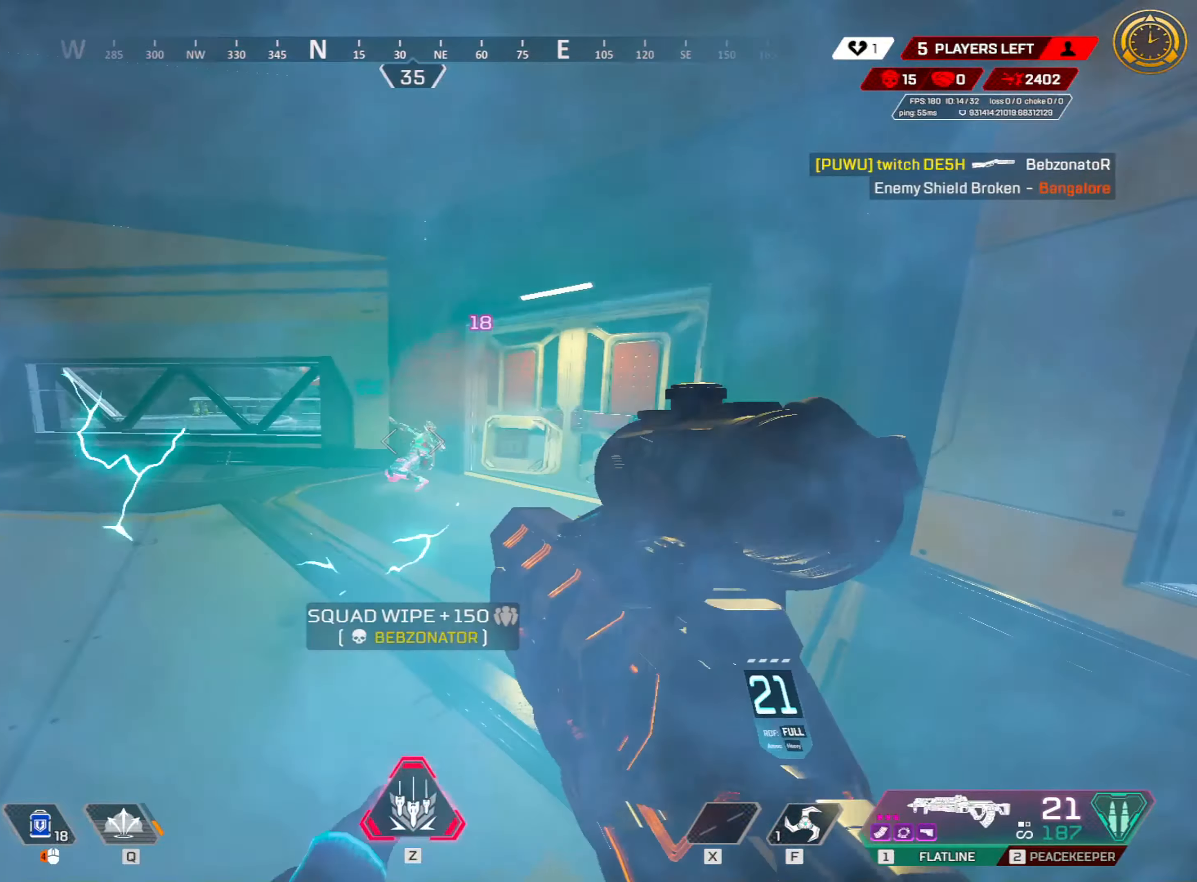
{"keys": ["e", "w"], "mouse": [], "events": [[16, "3", "up"], [133, "shift", "up"], [233, "1", "down"], [333, "1", "up"], [416, "e", "down"]]}
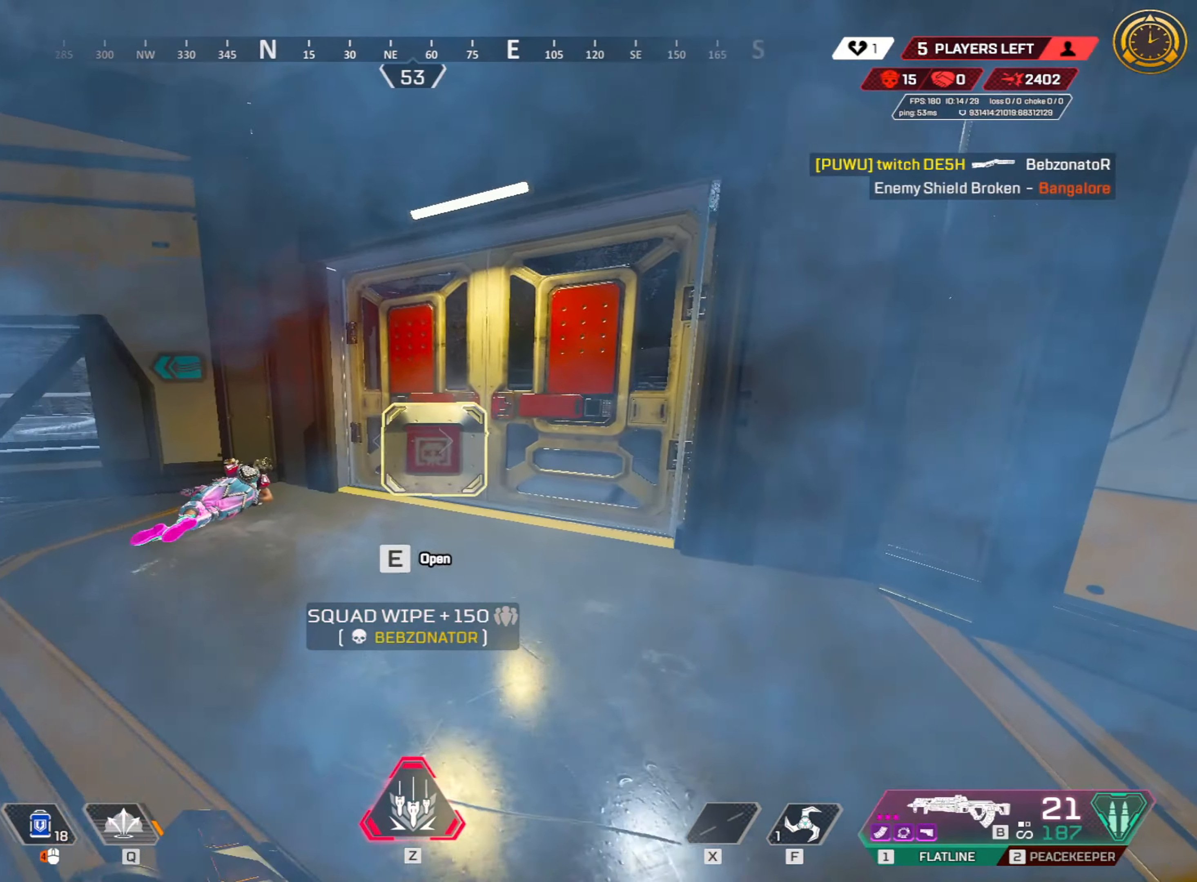
{"keys": ["r", "shift"], "mouse": ["left"], "events": [[100, "w", "up"], [433, "e", "up"], [433, "shift", "down"], [483, "mouse_left", "down"], [483, "r", "down"]]}
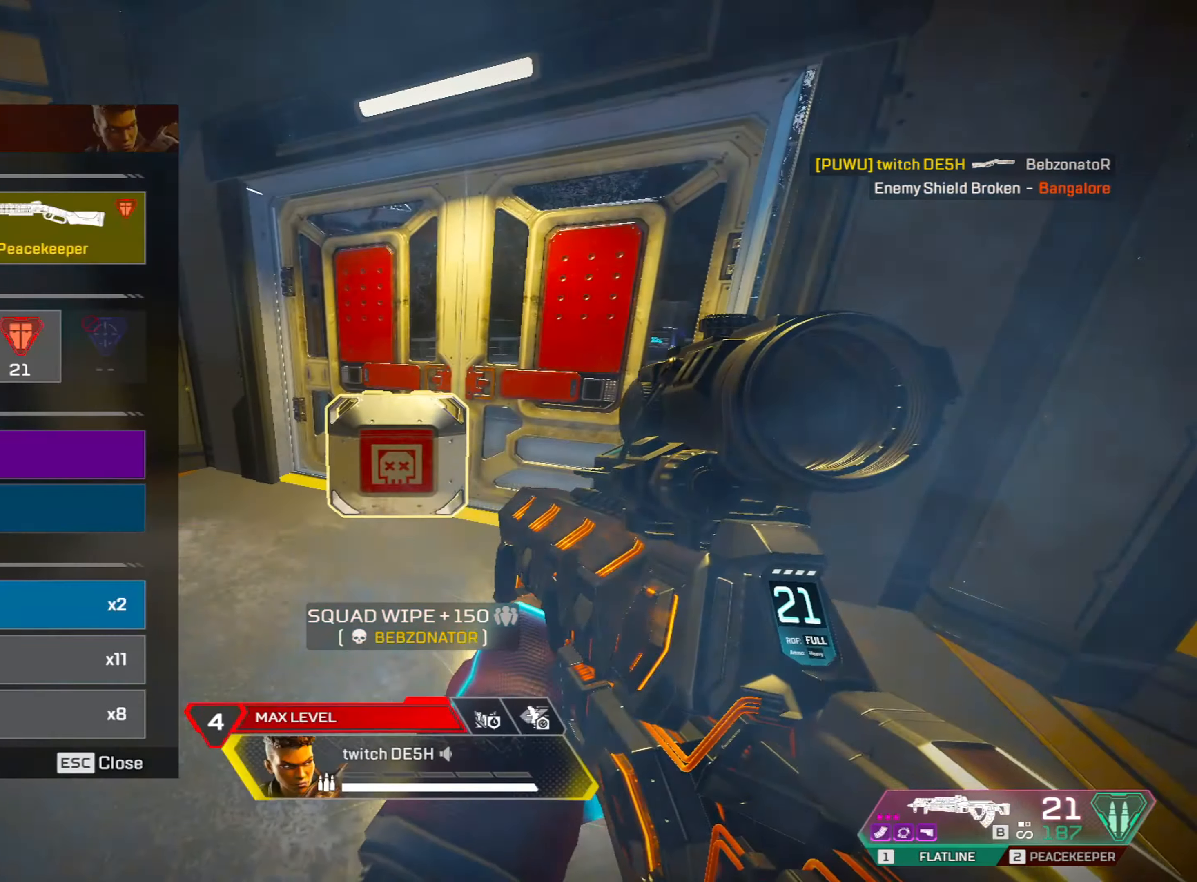
{"keys": ["a", "shift"], "mouse": ["left"], "events": [[33, "w", "down"], [83, "mouse_left", "up"], [116, "r", "up"], [166, "d", "down"], [216, "w", "up"], [316, "mouse_left", "down"], [366, "mouse_left", "up"], [450, "d", "up"], [450, "mouse_left", "down"], [500, "a", "down"]]}
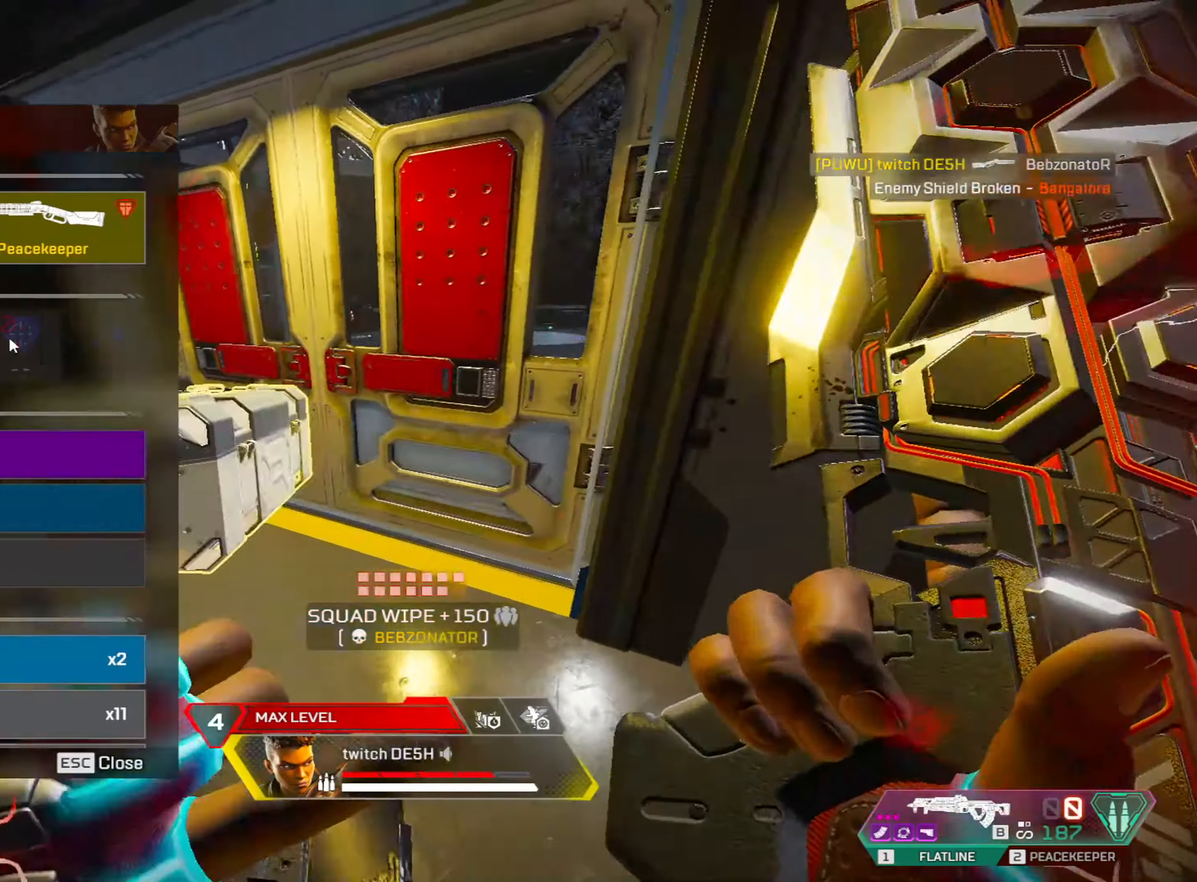
{"keys": ["shift"], "mouse": [], "events": [[83, "mouse_left", "up"], [133, "a", "up"], [133, "mouse_wheel", "down"], [283, "d", "down"], [283, "mouse_wheel", "up"], [366, "mouse_left", "down"], [416, "d", "up"], [416, "mouse_left", "up"]]}
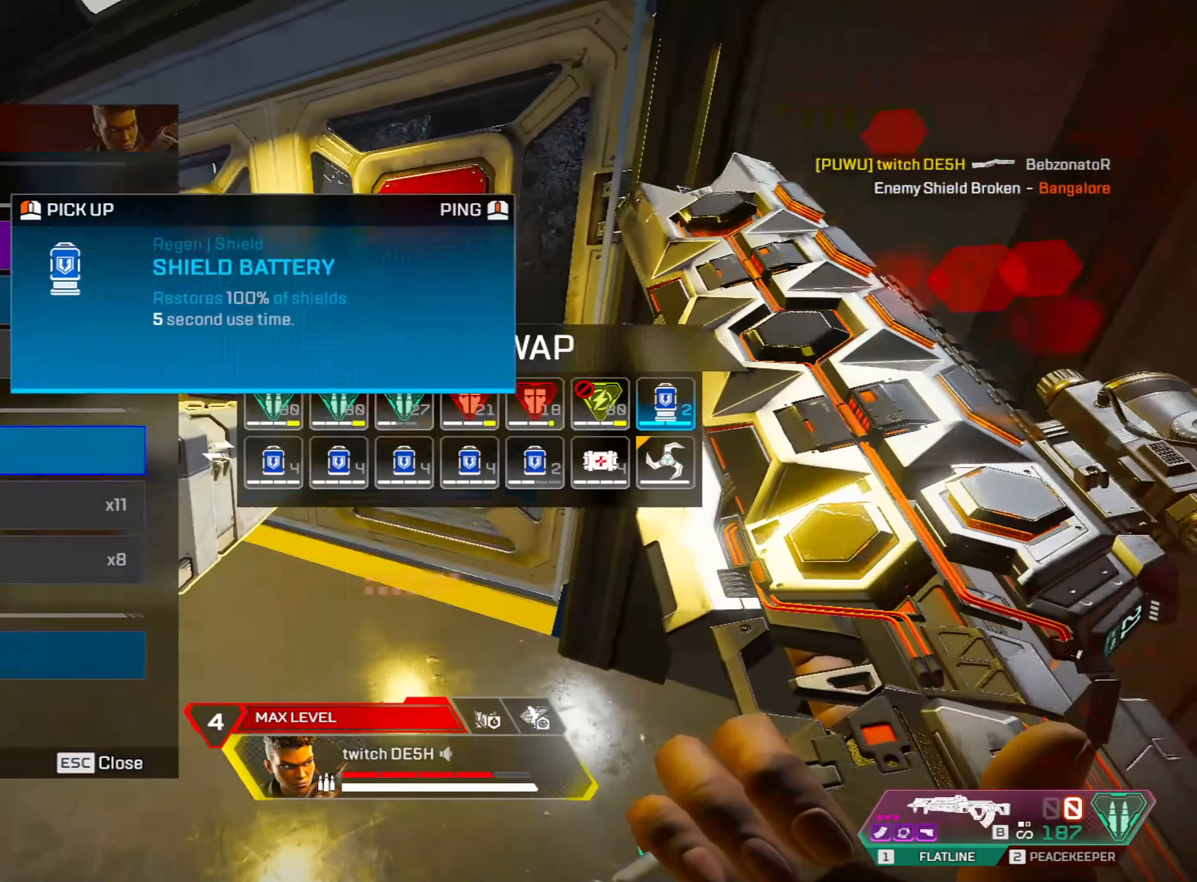
{"keys": ["shift"], "mouse": [], "events": [[33, "mouse_left", "down"], [50, "mouse_left", "up"], [100, "mouse_left", "down"], [299, "mouse_left", "up"], [399, "2", "down"], [432, "2", "up"]]}
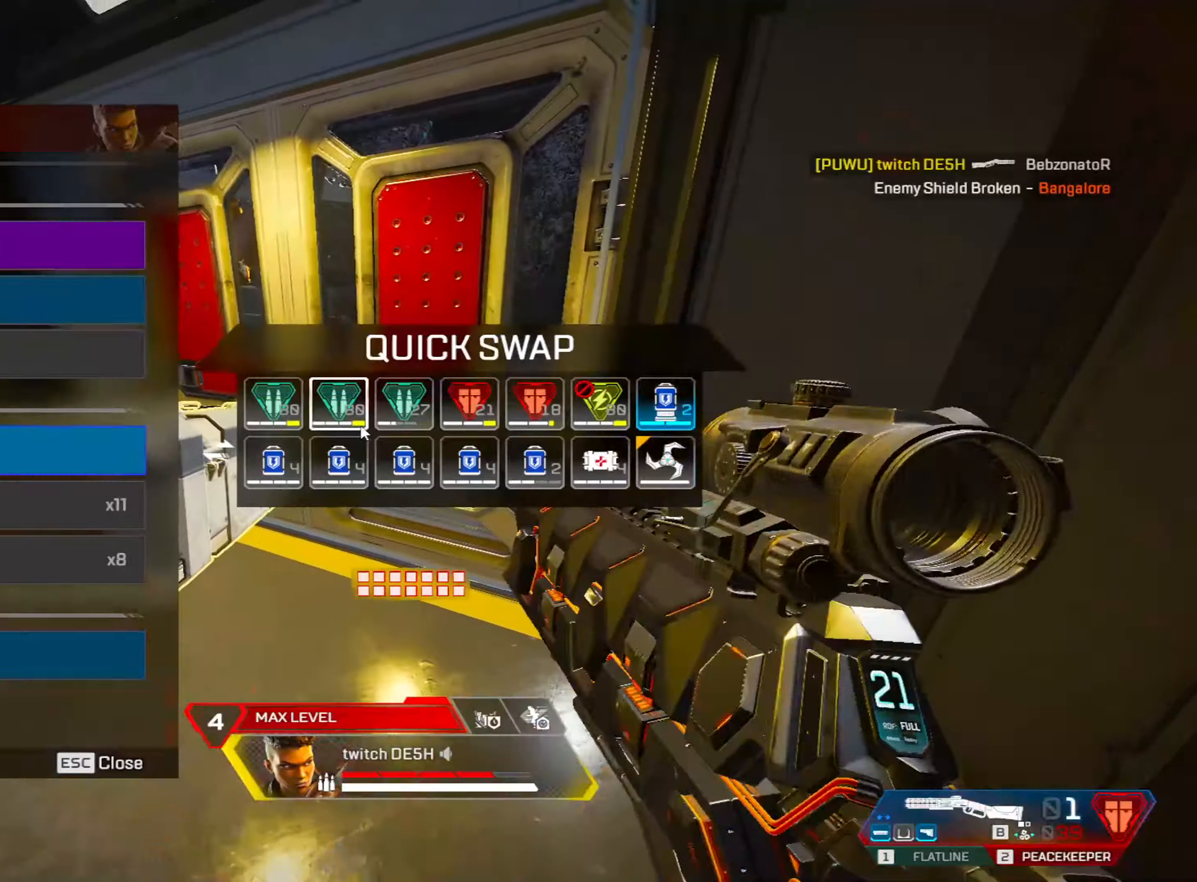
{"keys": ["ctrl", "d", "tab"], "mouse": [], "events": [[33, "a", "down"], [33, "mouse_wheel", "down"], [33, "shift", "up"], [83, "s", "down"], [150, "a", "up"], [150, "ctrl", "down"], [150, "d", "down"], [150, "mouse_wheel", "up"], [150, "s", "up"], [433, "tab", "down"]]}
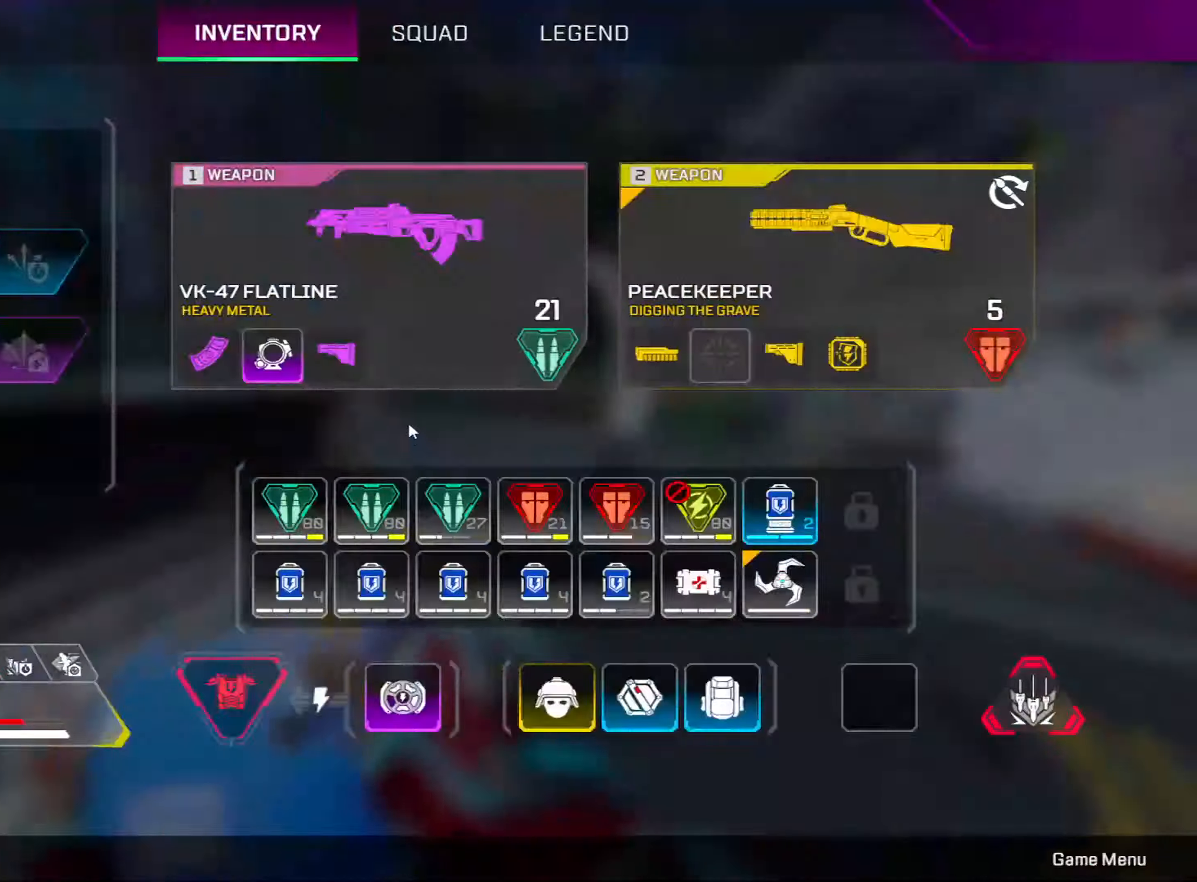
{"keys": ["ctrl", "w"], "mouse": ["left"], "events": [[83, "d", "up"], [83, "tab", "up"], [83, "w", "down"], [450, "mouse_left", "down"]]}
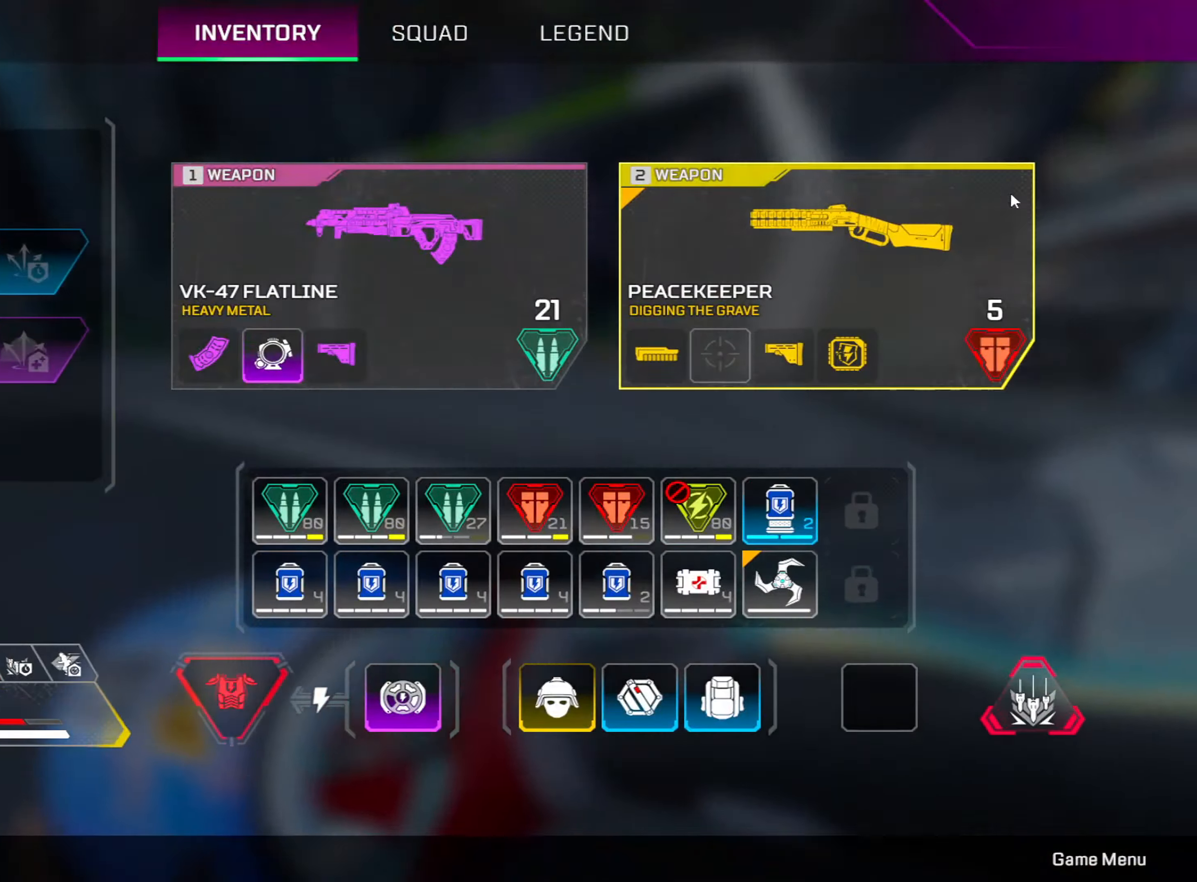
{"keys": ["a", "ctrl", "space", "w"], "mouse": [], "events": [[50, "mouse_left", "up"], [117, "tab", "down"], [183, "tab", "up"], [367, "space", "down"], [483, "a", "down"]]}
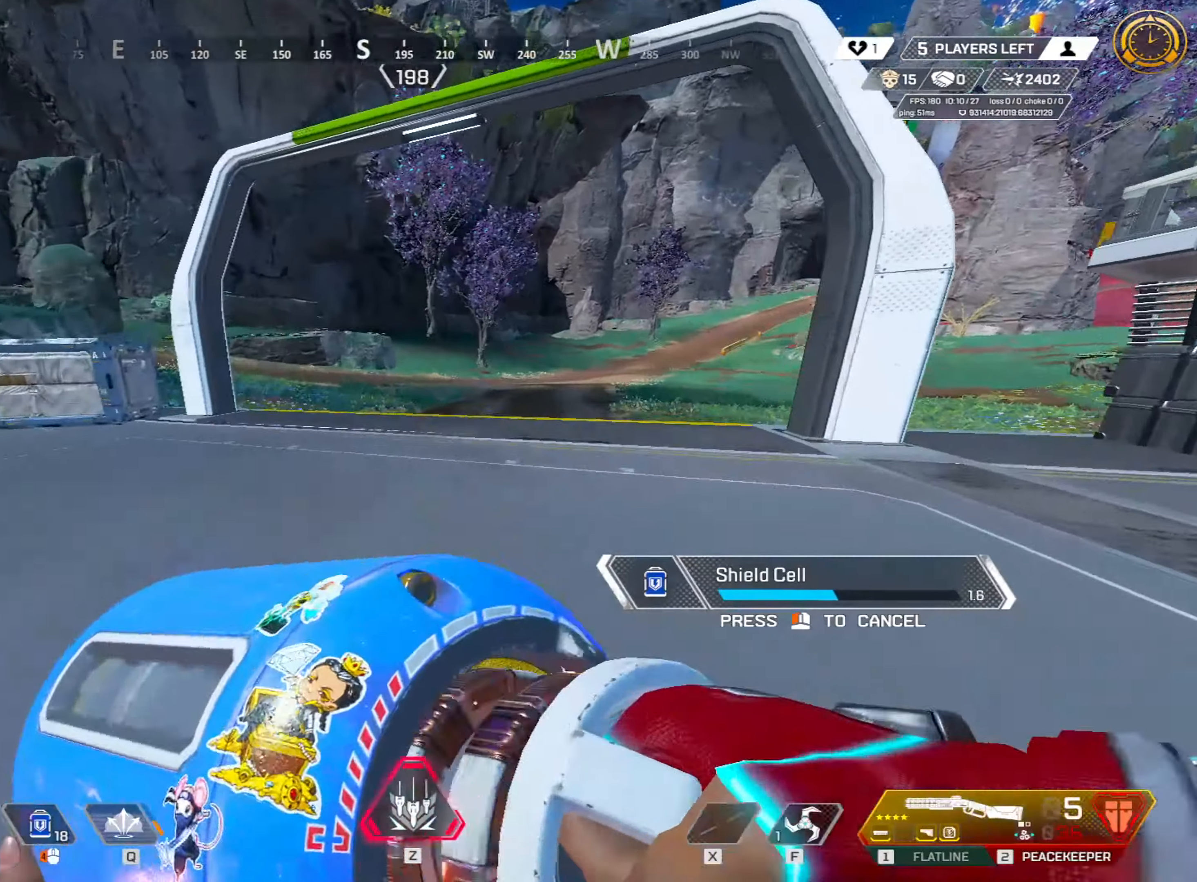
{"keys": ["d"], "mouse": ["wheel"], "events": [[67, "space", "up"], [100, "ctrl", "up"], [100, "mouse_wheel", "down"], [100, "w", "up"], [250, "mouse_wheel", "up"], [350, "d", "down"], [400, "a", "up"], [450, "mouse_wheel", "down"]]}
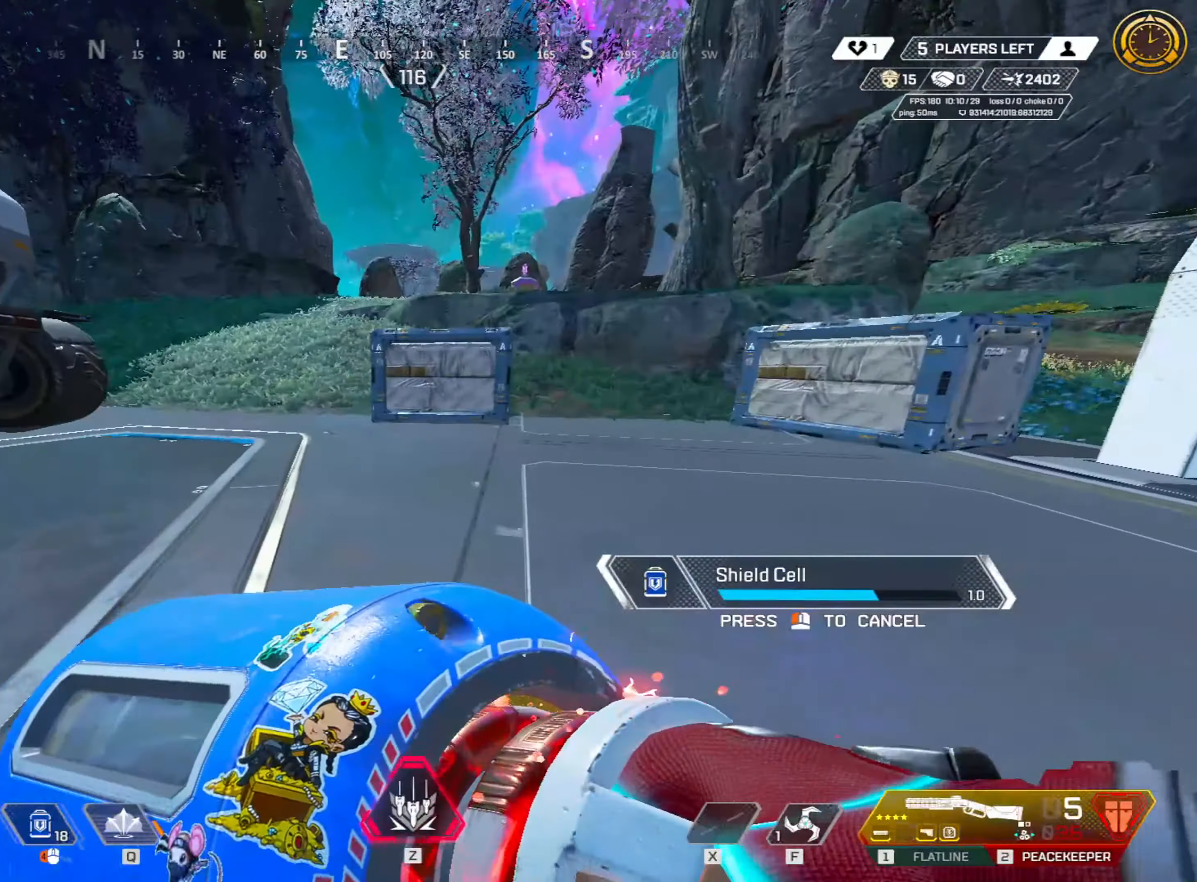
{"keys": ["a"], "mouse": ["wheel"], "events": [[83, "mouse_wheel", "up"], [317, "a", "down"], [367, "d", "up"], [367, "mouse_wheel", "down"]]}
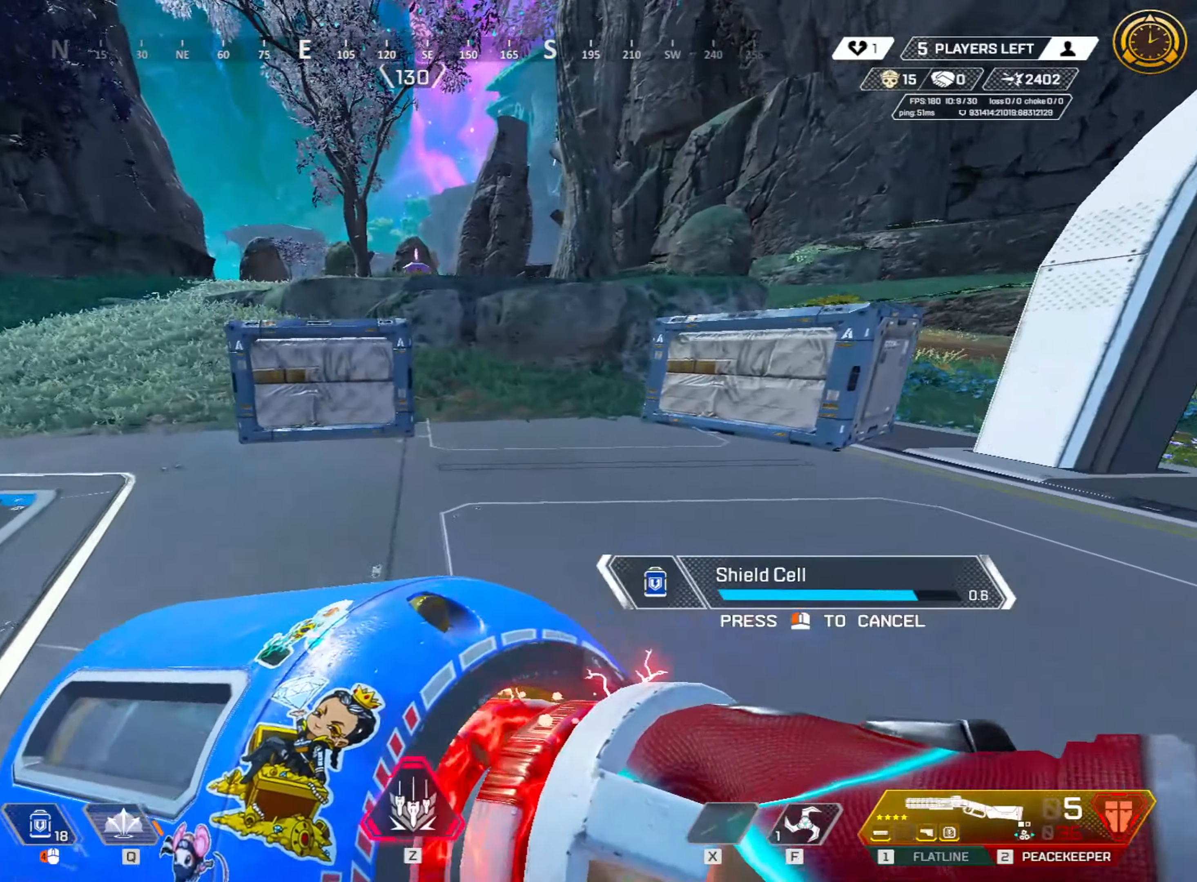
{"keys": ["w"], "mouse": [], "events": [[50, "mouse_wheel", "up"], [133, "w", "down"], [283, "a", "up"]]}
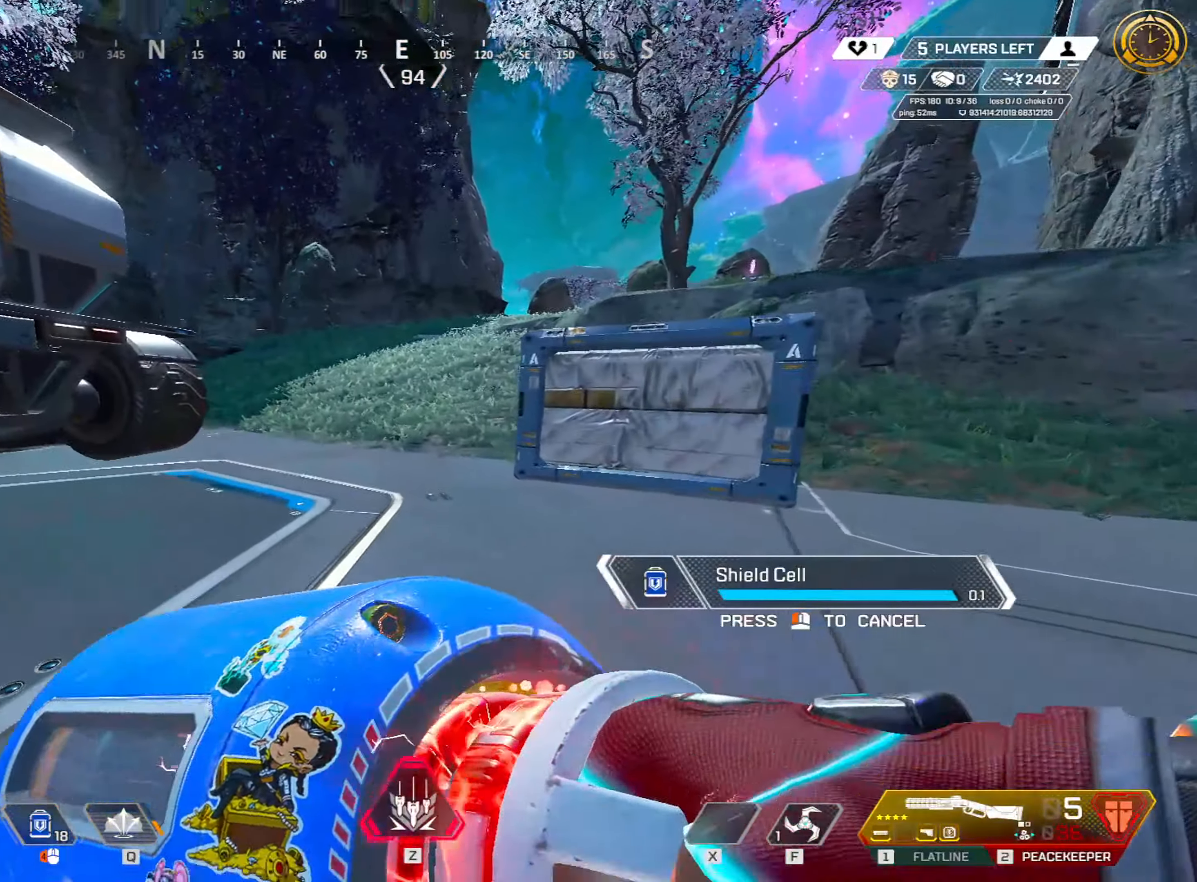
{"keys": ["3", "shift", "w"], "mouse": [], "events": [[317, "shift", "down"], [350, "3", "down"], [433, "3", "up"], [500, "3", "down"]]}
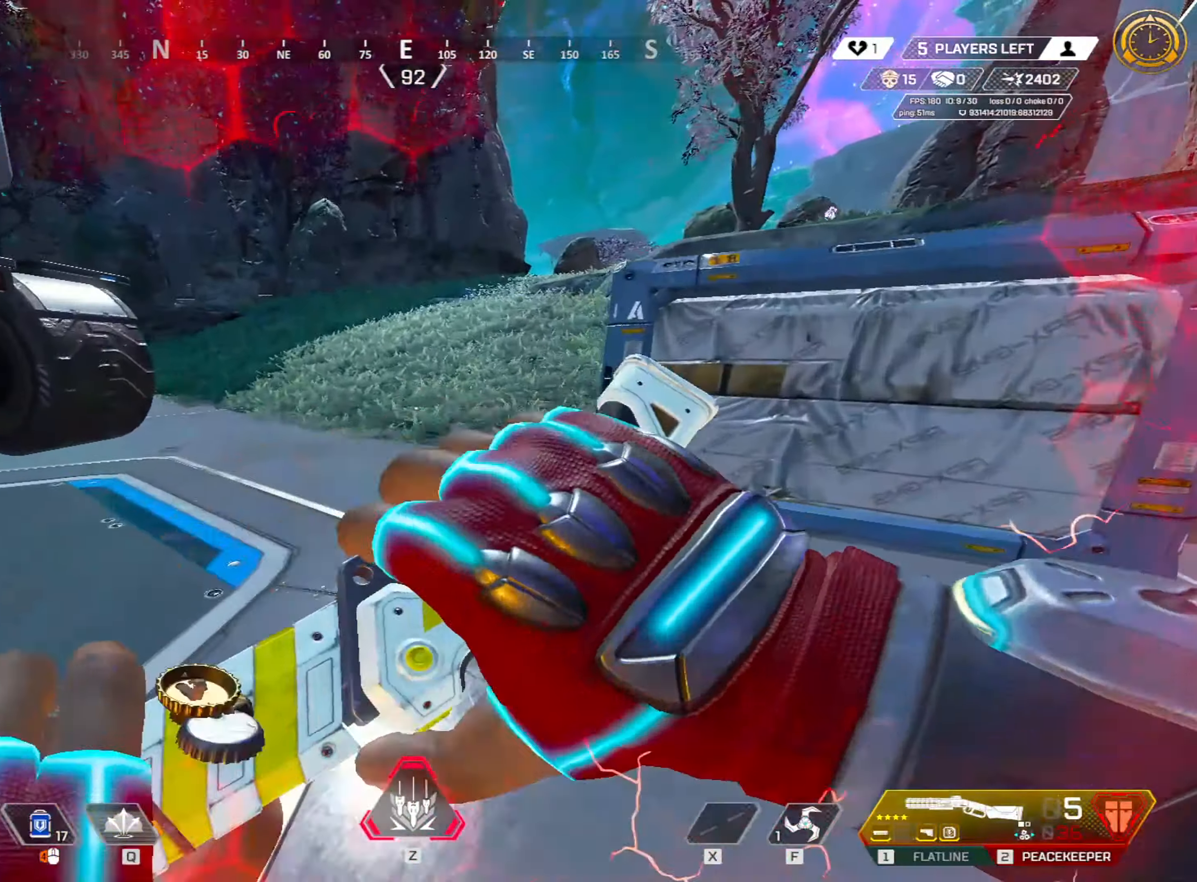
{"keys": ["ctrl", "w"], "mouse": [], "events": [[50, "3", "up"], [83, "3", "down"], [183, "3", "up"], [183, "shift", "up"], [267, "1", "down"], [317, "1", "up"], [367, "ctrl", "down"]]}
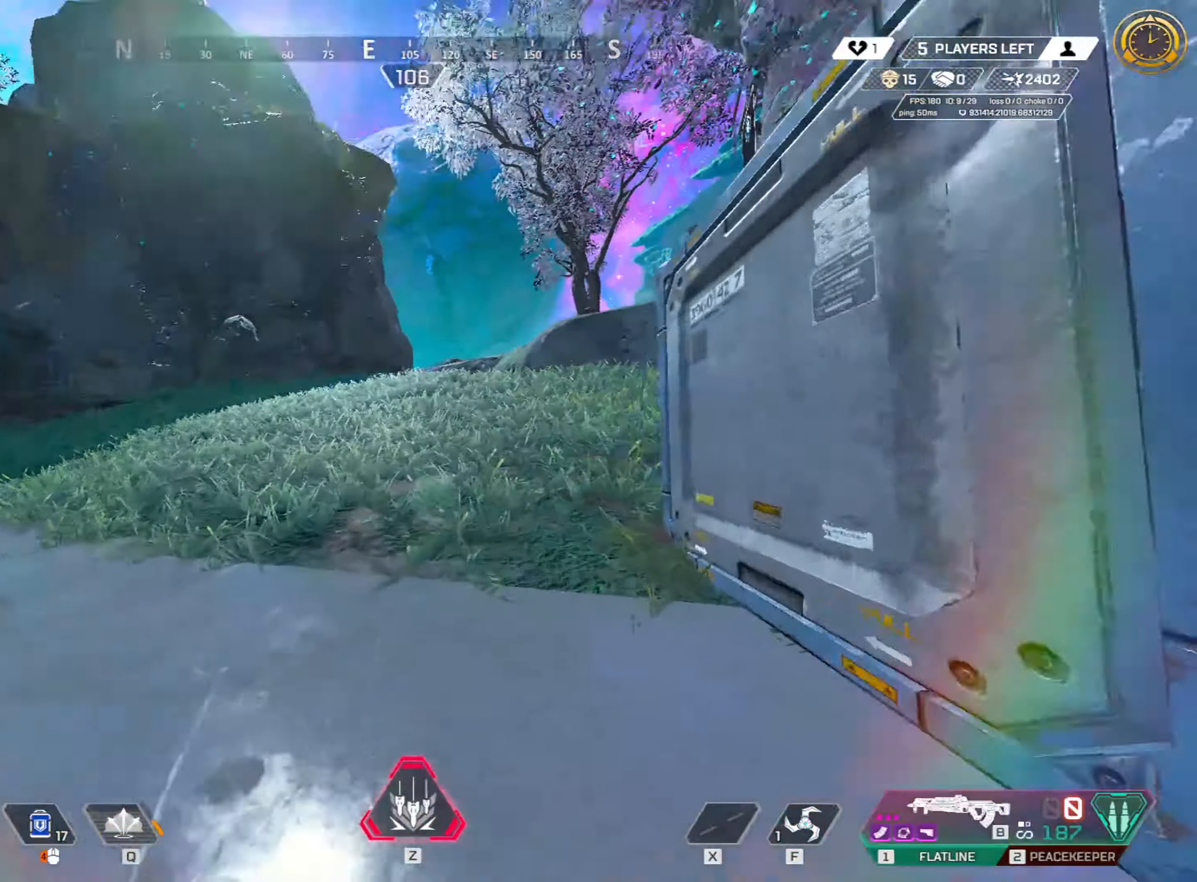
{"keys": ["shift", "w"], "mouse": [], "events": [[100, "space", "down"], [183, "r", "down"], [233, "space", "up"], [283, "ctrl", "up"], [417, "shift", "down"], [467, "r", "up"]]}